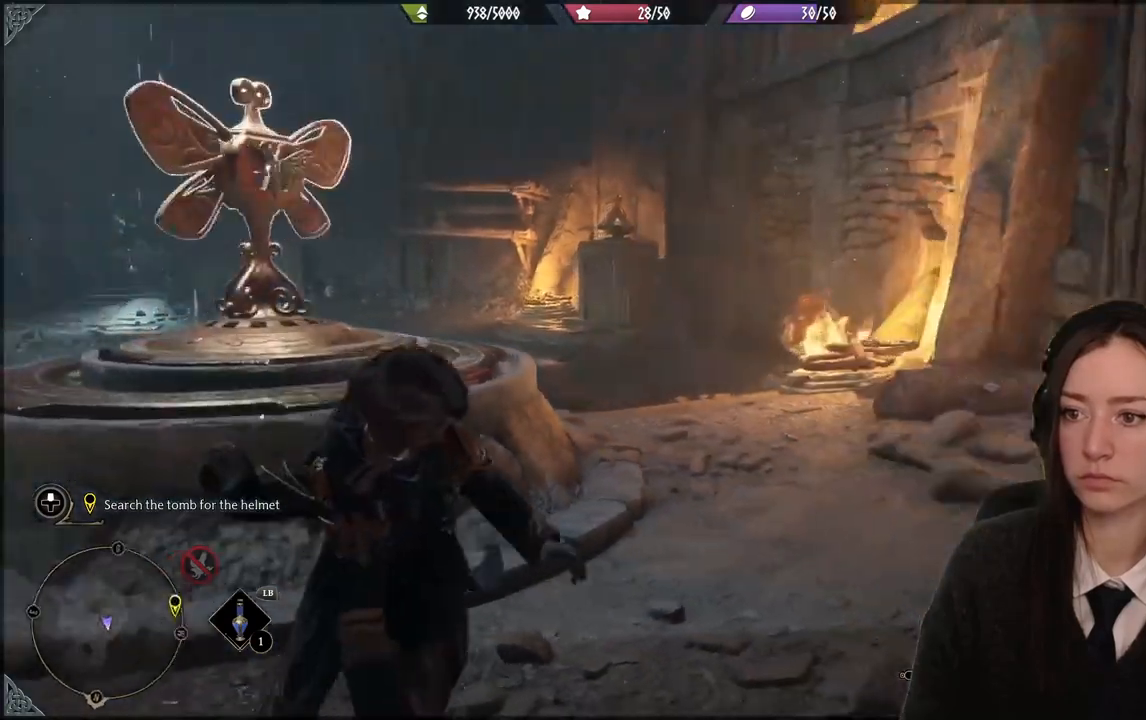
Gameplay with a controller (Xbox layout); each line is a JSON object with the inputs held at the frame after it. "events" lists button and stick changes between this image and that frame as [ms after this image, input, new state], when the widget could be followed in between. Not read: DPAD_DOWN L3 R1 R3.
{"buttons": ["R2"], "left_stick": "center", "right_stick": "center", "events": [[133, "left_stick", "down"], [233, "left_stick", "center"], [333, "right_stick", "center"]]}
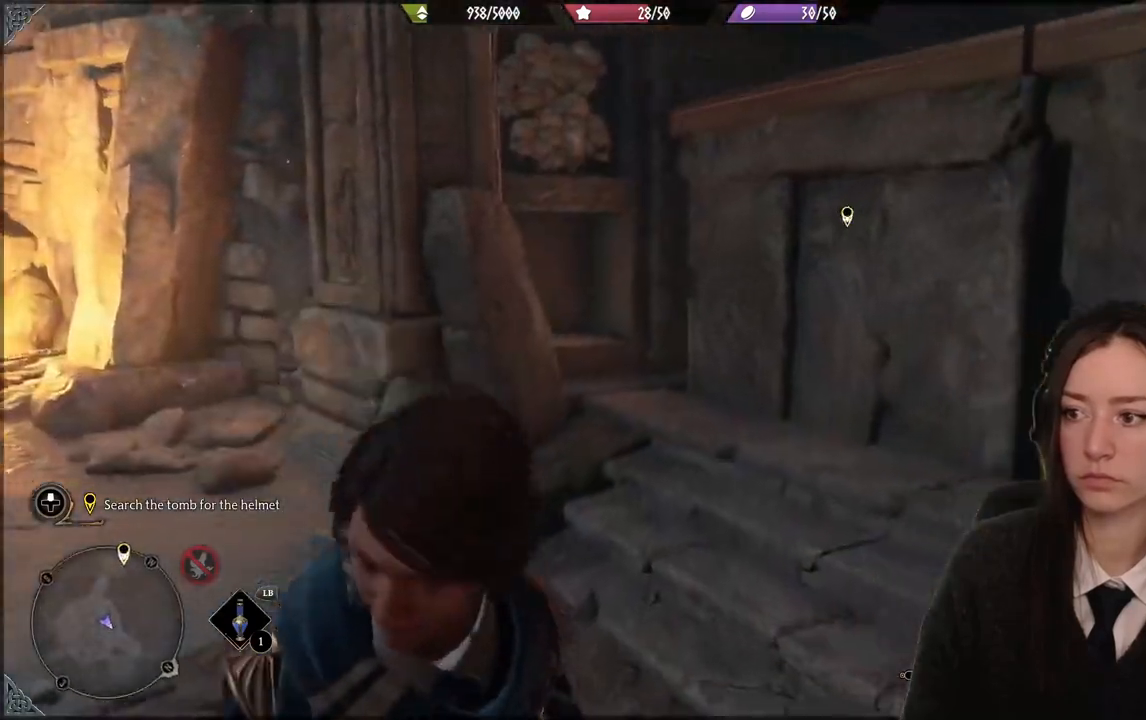
{"buttons": ["R2"], "left_stick": "left", "right_stick": "left", "events": [[67, "right_stick", "left"], [234, "left_stick", "left"]]}
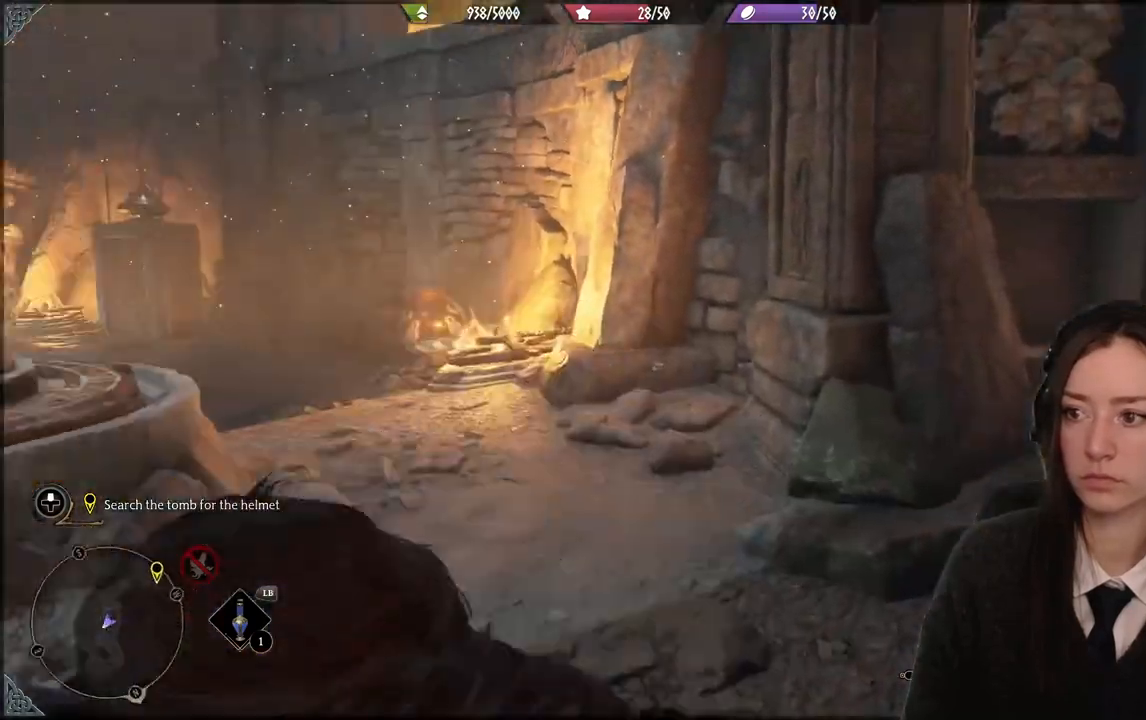
{"buttons": ["R2"], "left_stick": "center", "right_stick": "center", "events": [[66, "left_stick", "up-left"], [300, "right_stick", "up-left"], [433, "left_stick", "center"], [433, "right_stick", "center"]]}
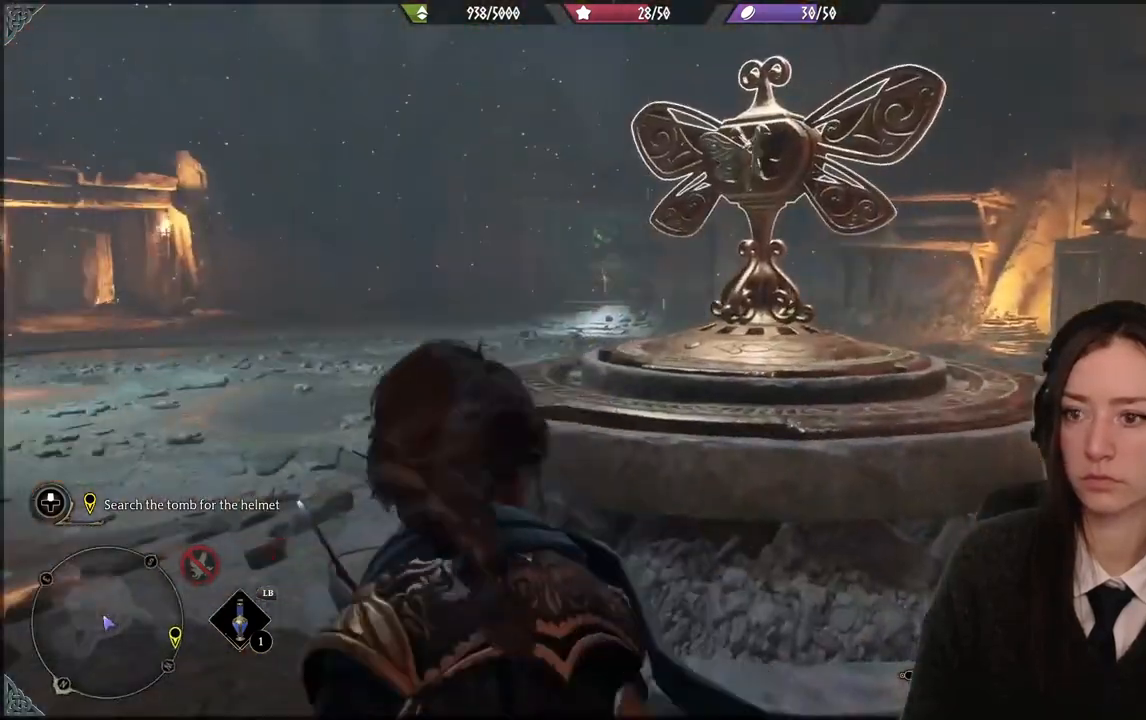
{"buttons": ["A", "R2"], "left_stick": "center", "right_stick": "center", "events": [[167, "right_stick", "up-right"], [301, "left_stick", "up"], [334, "right_stick", "center"], [401, "left_stick", "center"], [467, "A", "down"]]}